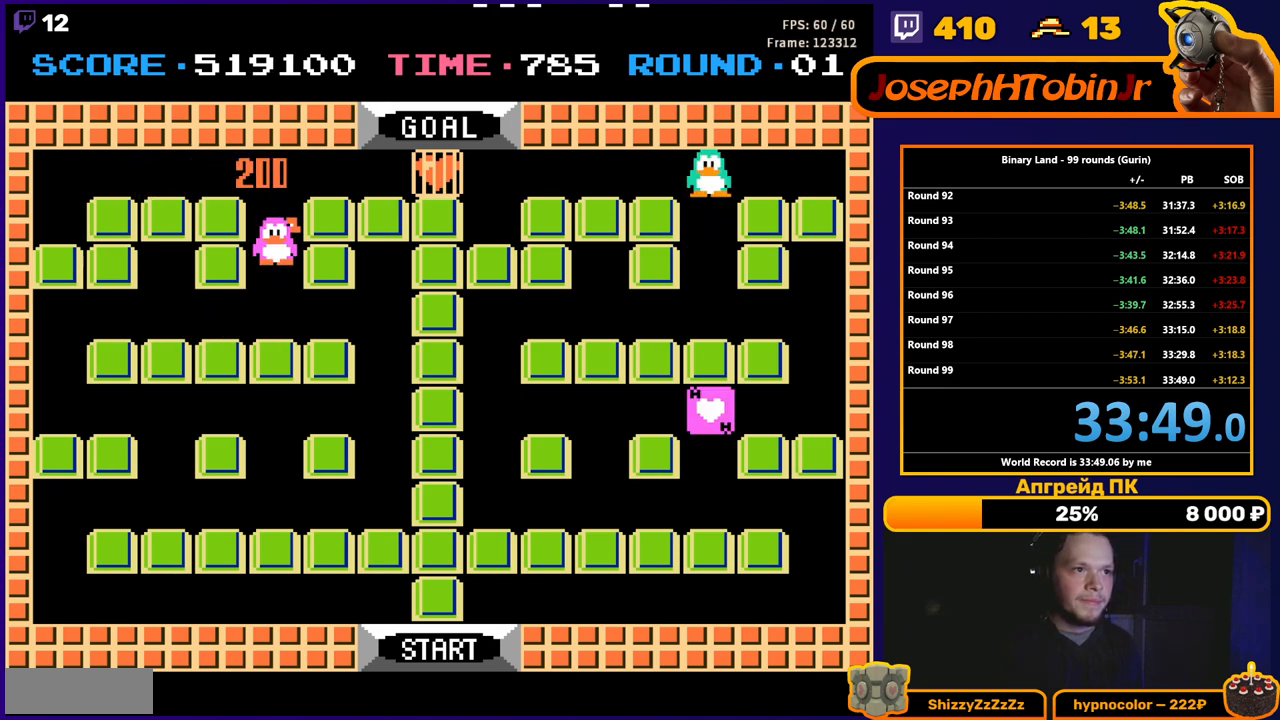
Gameplay with a controller (Nintendo layout); each line is a JSON object with the inputs held at the frame after it. "events" lists button and stick changes between this image and that frame as [ms after this image, input, new state], when the widget could be followed in between. Not read: L3 R3.
{"buttons": [], "events": []}
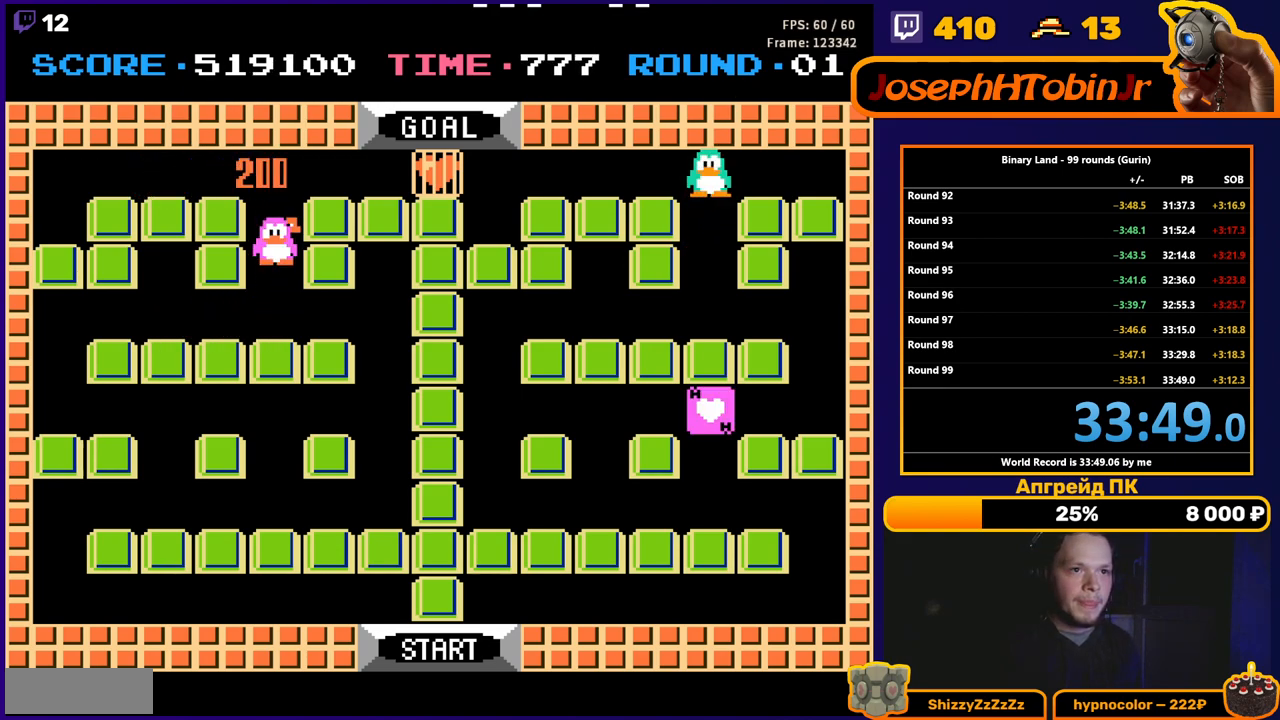
{"buttons": [], "events": [[367, "DPAD_DOWN", "down"], [483, "DPAD_DOWN", "up"]]}
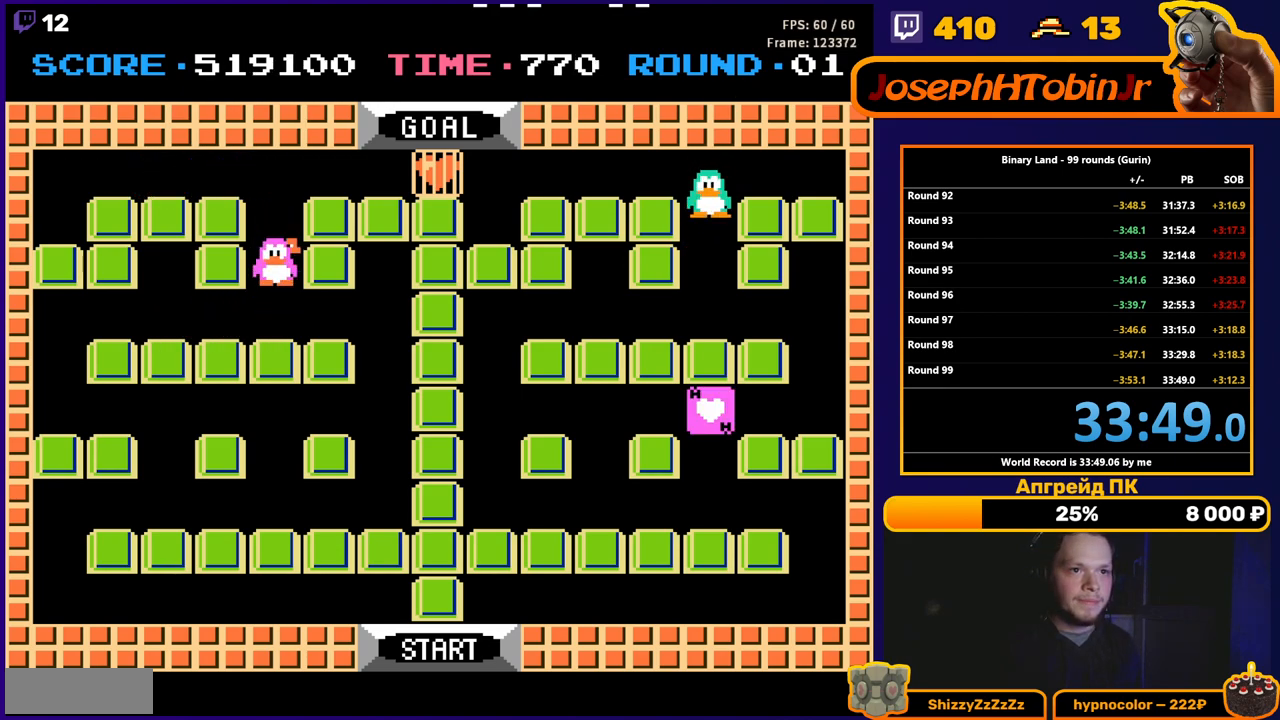
{"buttons": [], "events": [[100, "DPAD_DOWN", "down"], [183, "DPAD_DOWN", "up"]]}
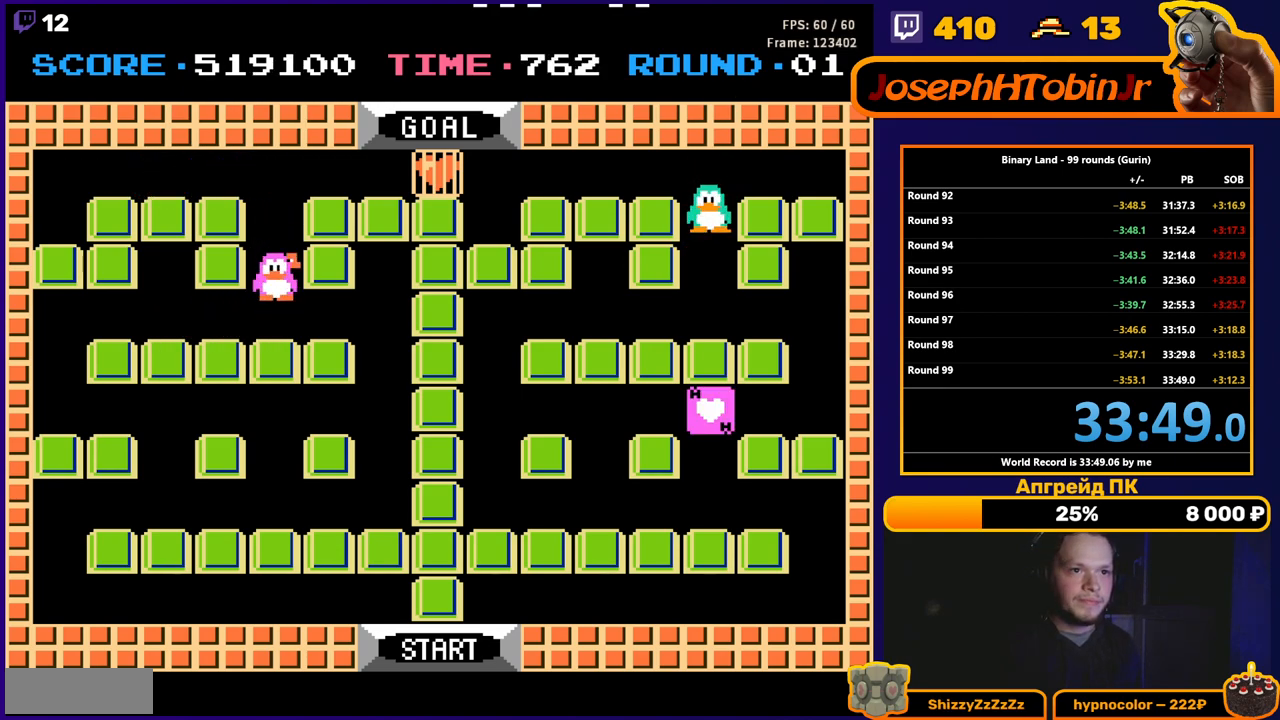
{"buttons": ["DPAD_DOWN"], "events": [[217, "DPAD_DOWN", "down"], [300, "DPAD_DOWN", "up"], [450, "DPAD_DOWN", "down"]]}
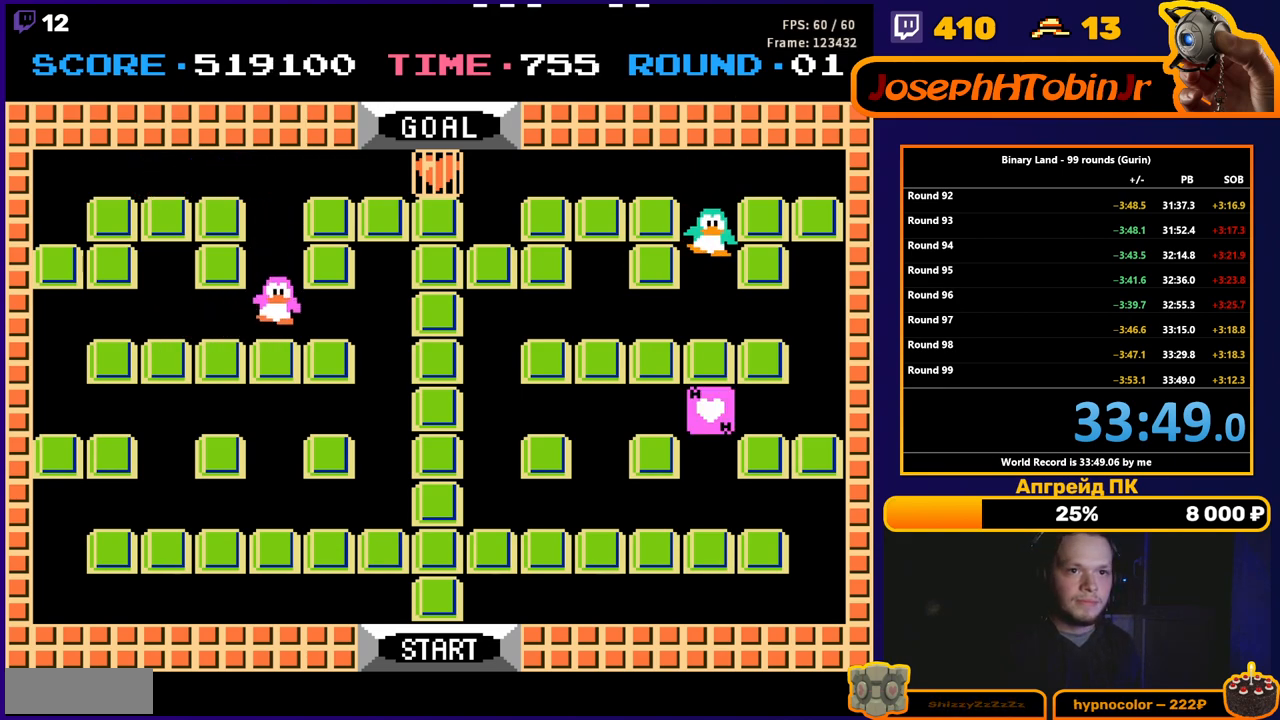
{"buttons": ["DPAD_RIGHT"], "events": [[233, "DPAD_DOWN", "up"], [283, "DPAD_RIGHT", "down"]]}
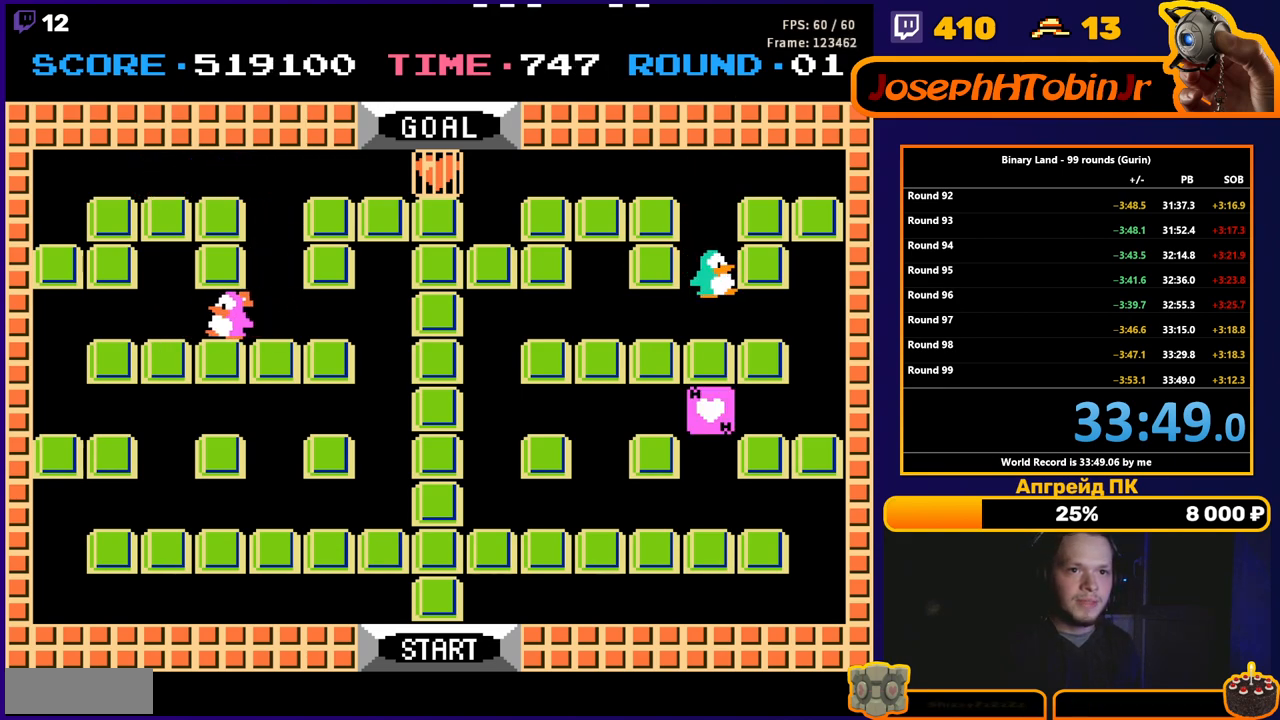
{"buttons": ["DPAD_RIGHT"], "events": [[17, "DPAD_DOWN", "down"], [17, "DPAD_RIGHT", "up"], [150, "DPAD_DOWN", "up"], [150, "DPAD_RIGHT", "down"]]}
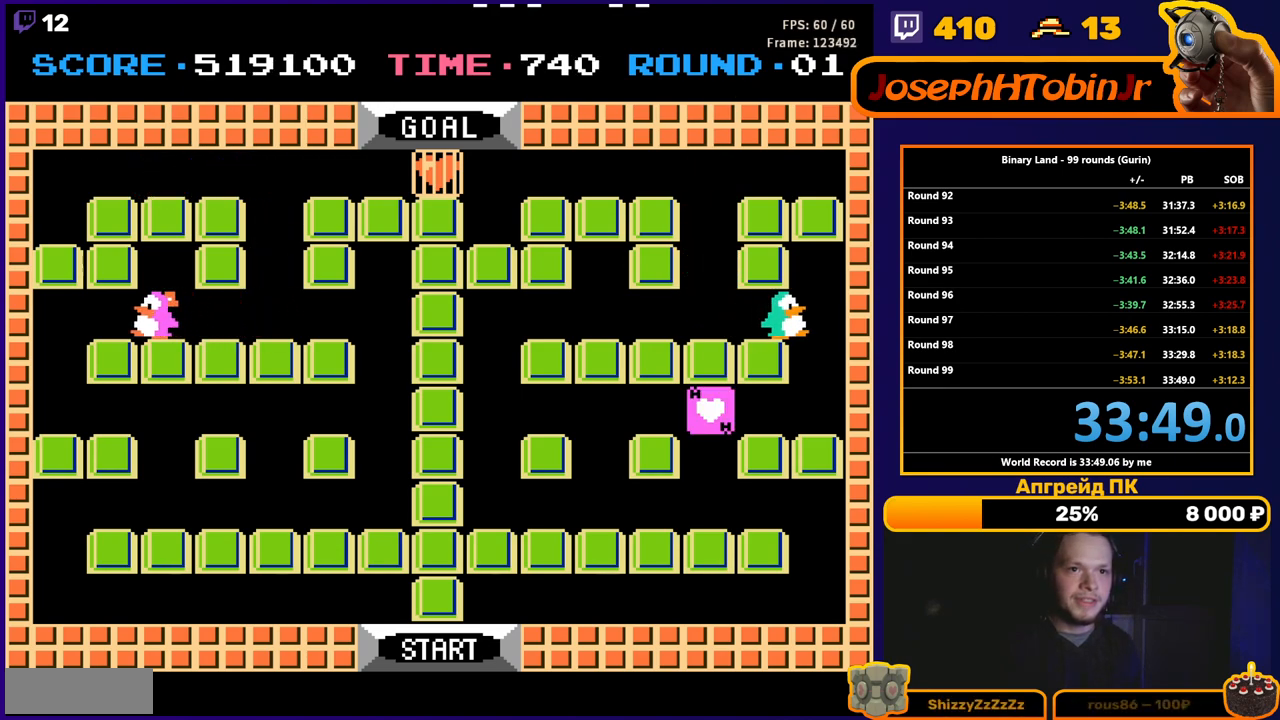
{"buttons": ["DPAD_DOWN"], "events": [[300, "DPAD_RIGHT", "up"], [317, "DPAD_DOWN", "down"]]}
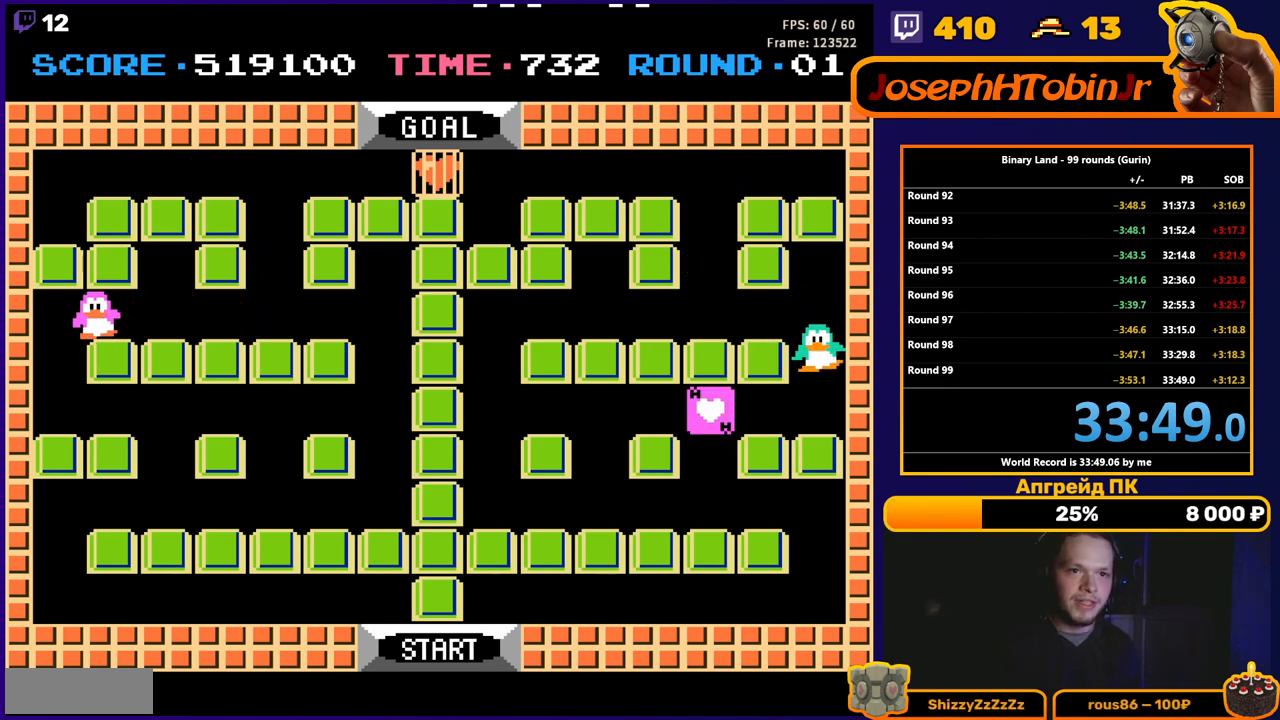
{"buttons": ["DPAD_DOWN"], "events": []}
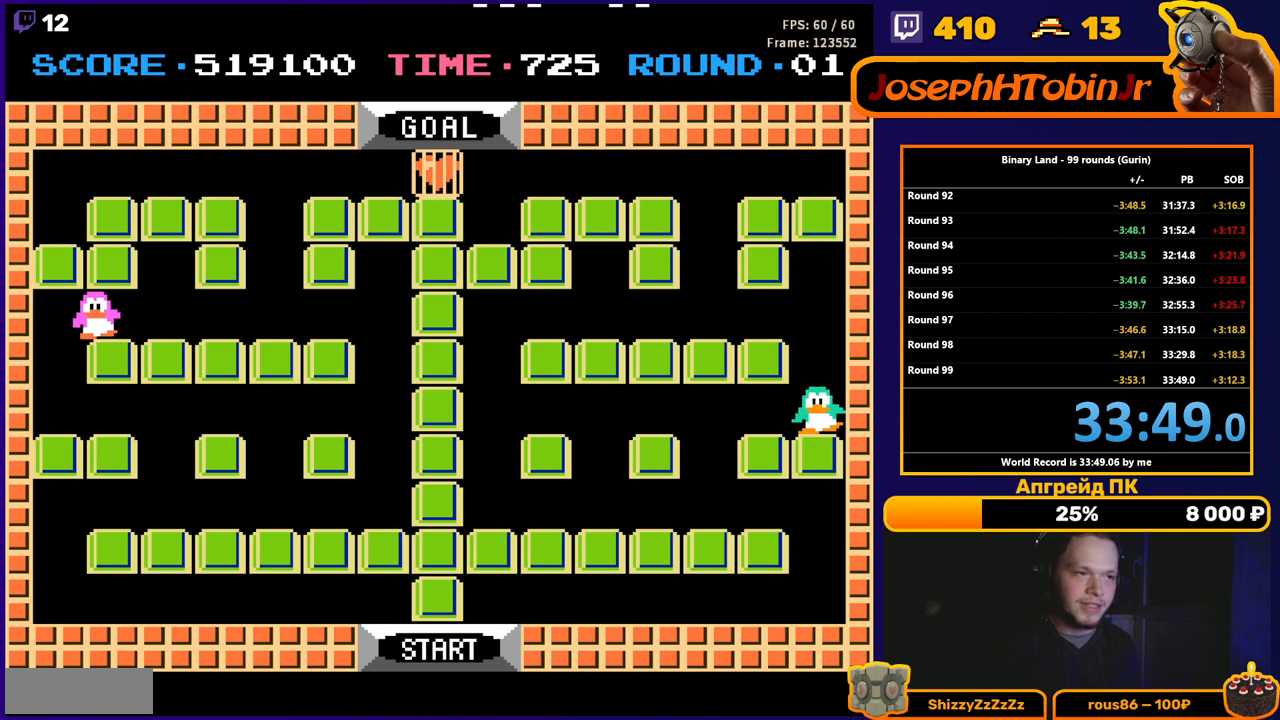
{"buttons": ["DPAD_DOWN"], "events": [[17, "DPAD_DOWN", "up"], [167, "DPAD_RIGHT", "down"], [400, "DPAD_RIGHT", "up"], [417, "DPAD_DOWN", "down"]]}
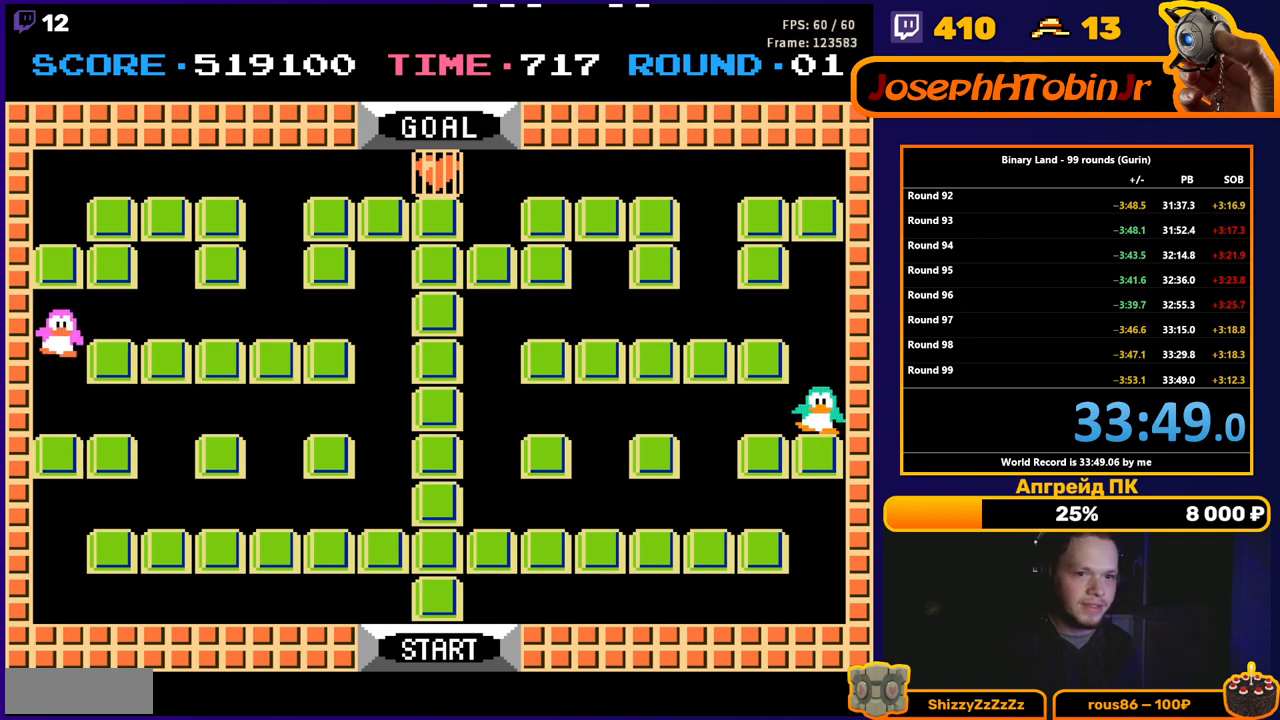
{"buttons": [], "events": [[233, "DPAD_DOWN", "up"]]}
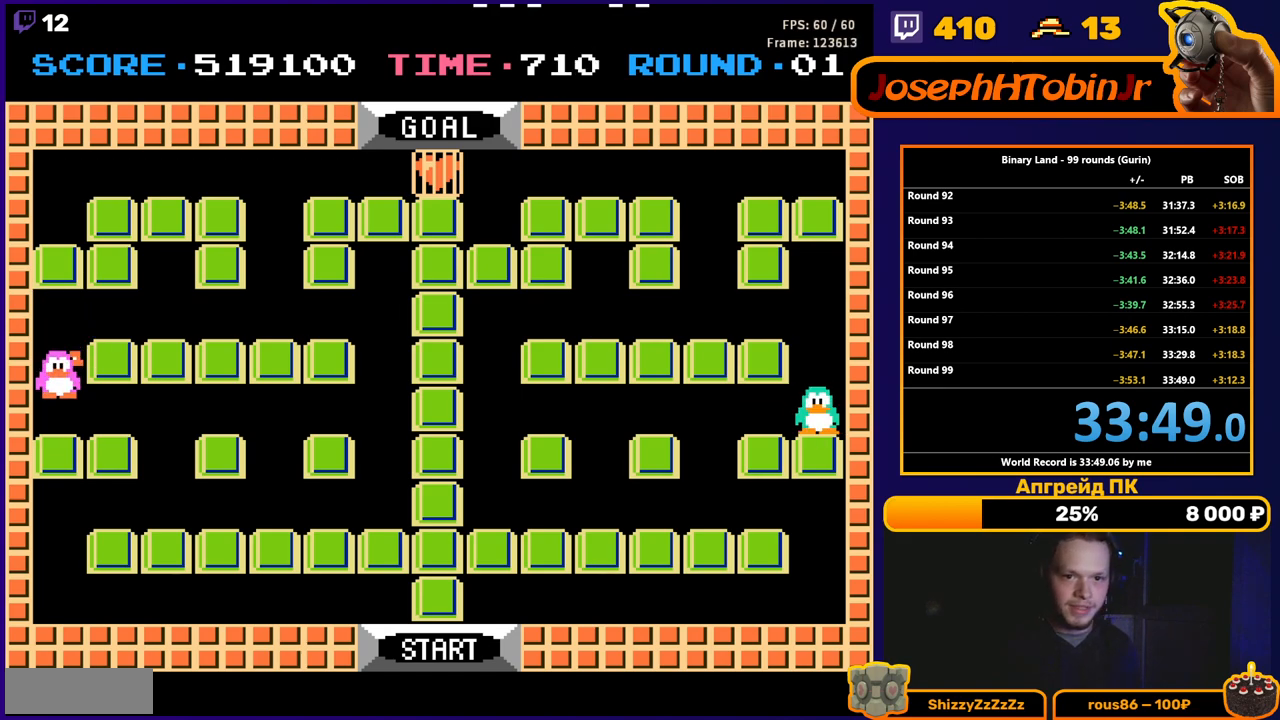
{"buttons": [], "events": []}
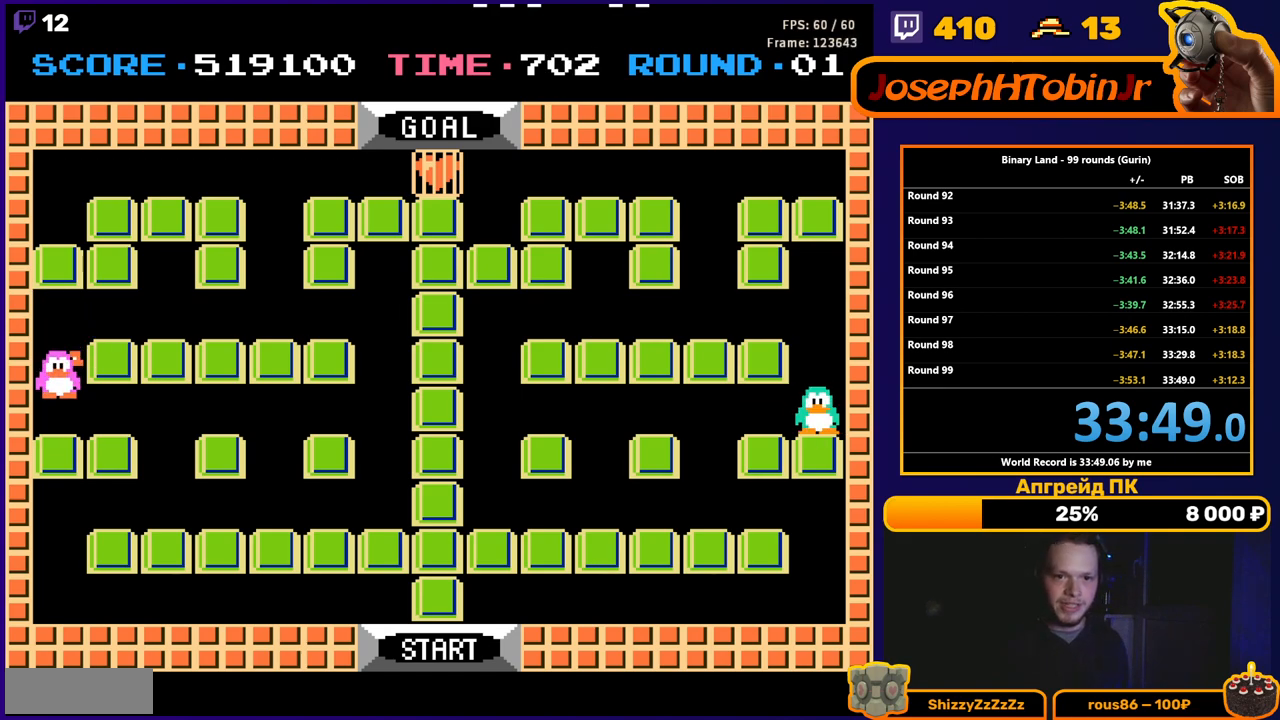
{"buttons": [], "events": []}
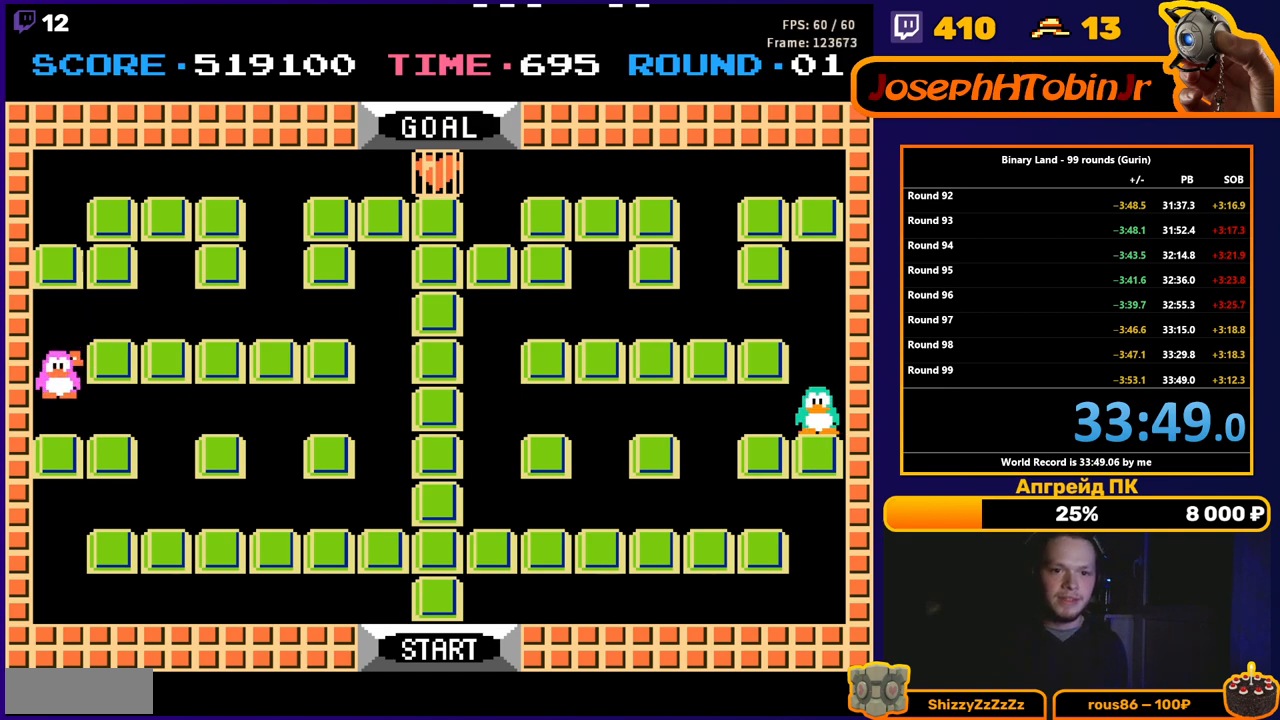
{"buttons": [], "events": []}
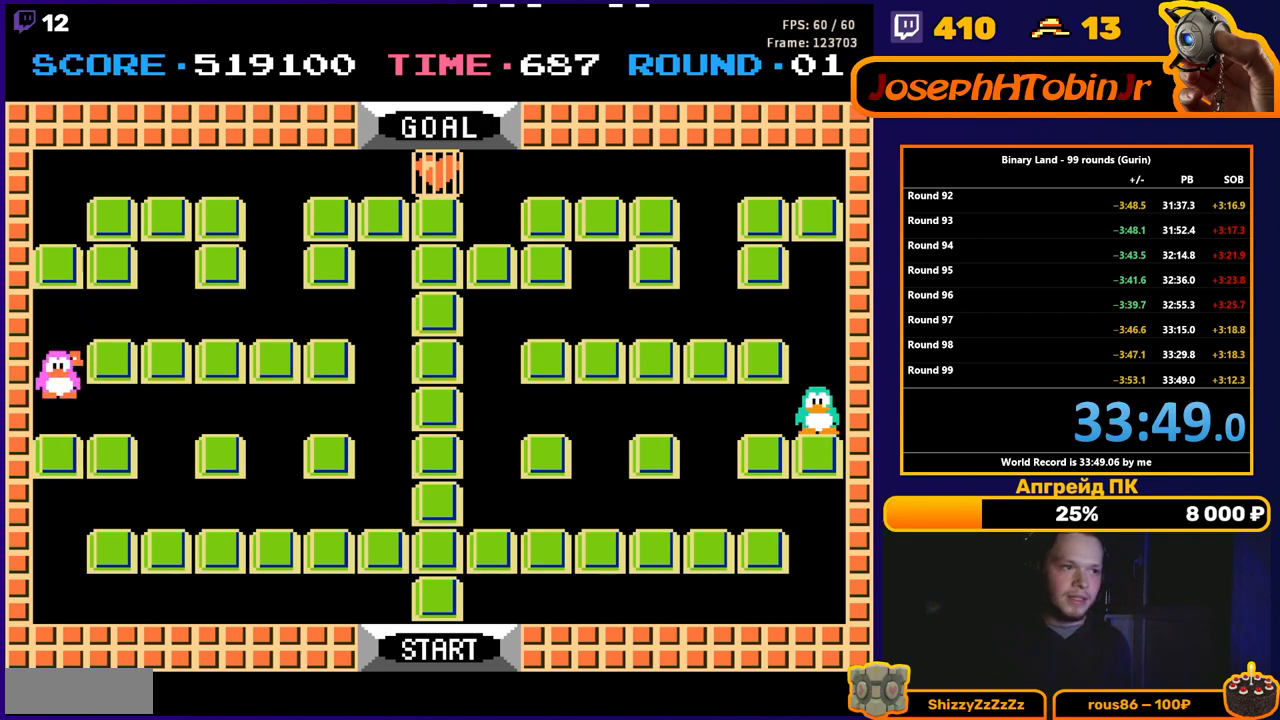
{"buttons": ["DPAD_LEFT"], "events": [[17, "DPAD_DOWN", "down"], [183, "DPAD_DOWN", "up"], [333, "DPAD_LEFT", "down"]]}
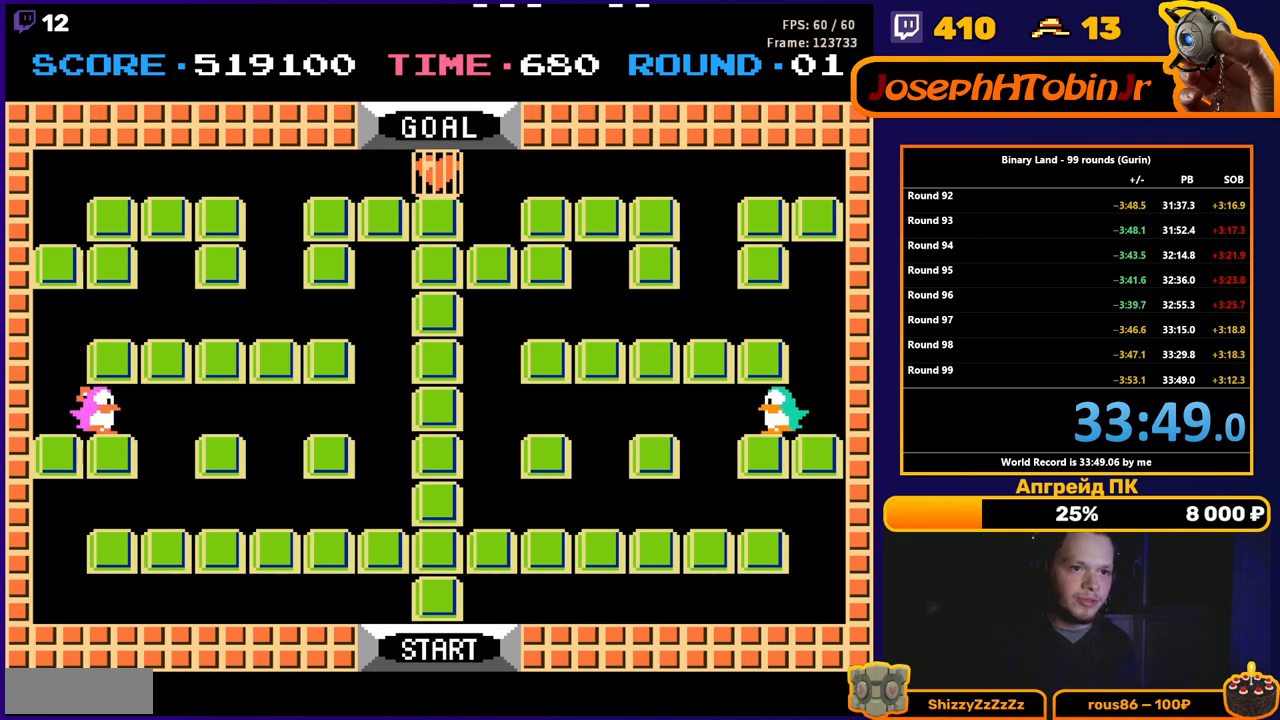
{"buttons": ["DPAD_LEFT"], "events": []}
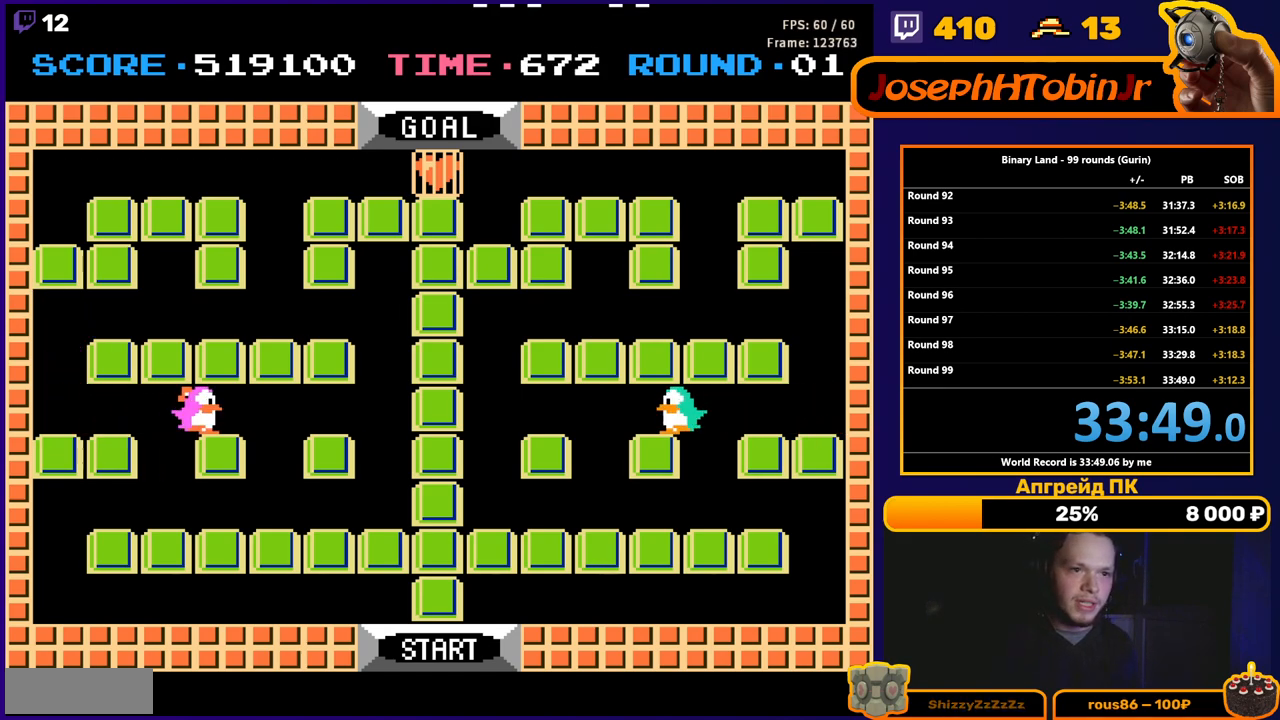
{"buttons": [], "events": [[217, "DPAD_LEFT", "up"]]}